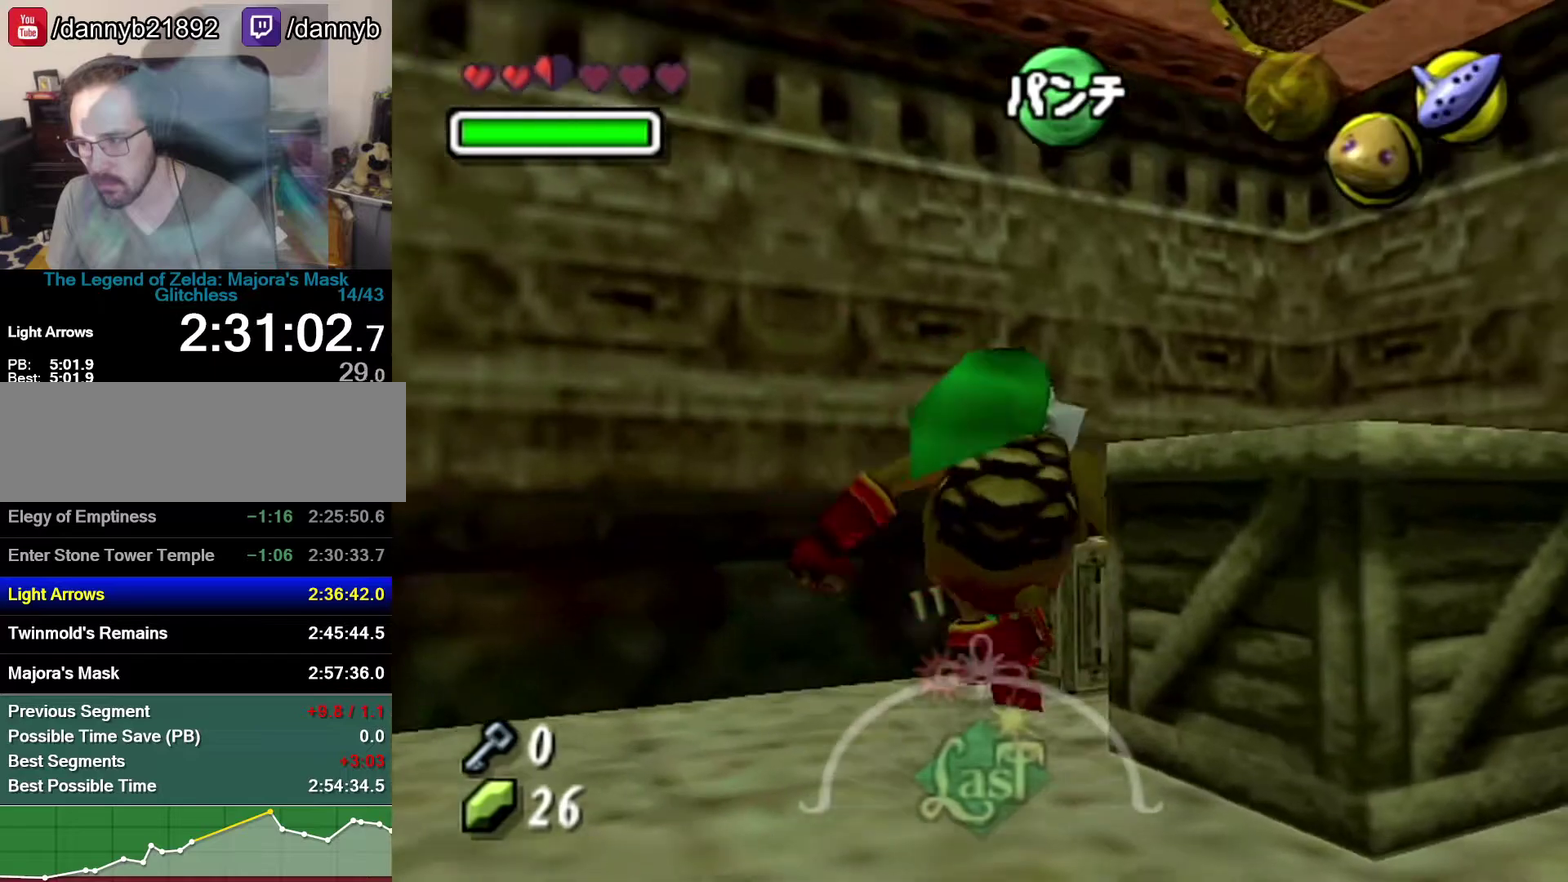
Gameplay with a controller (Nintendo layout); each line is a JSON object with the inputs held at the frame after it. "events" lists button and stick changes between this image and that frame as [ms after this image, input, new state], when the widget could be followed in between. Not read: L3 R3.
{"buttons": [], "left_stick": "down", "events": [[267, "left_stick", "down"]]}
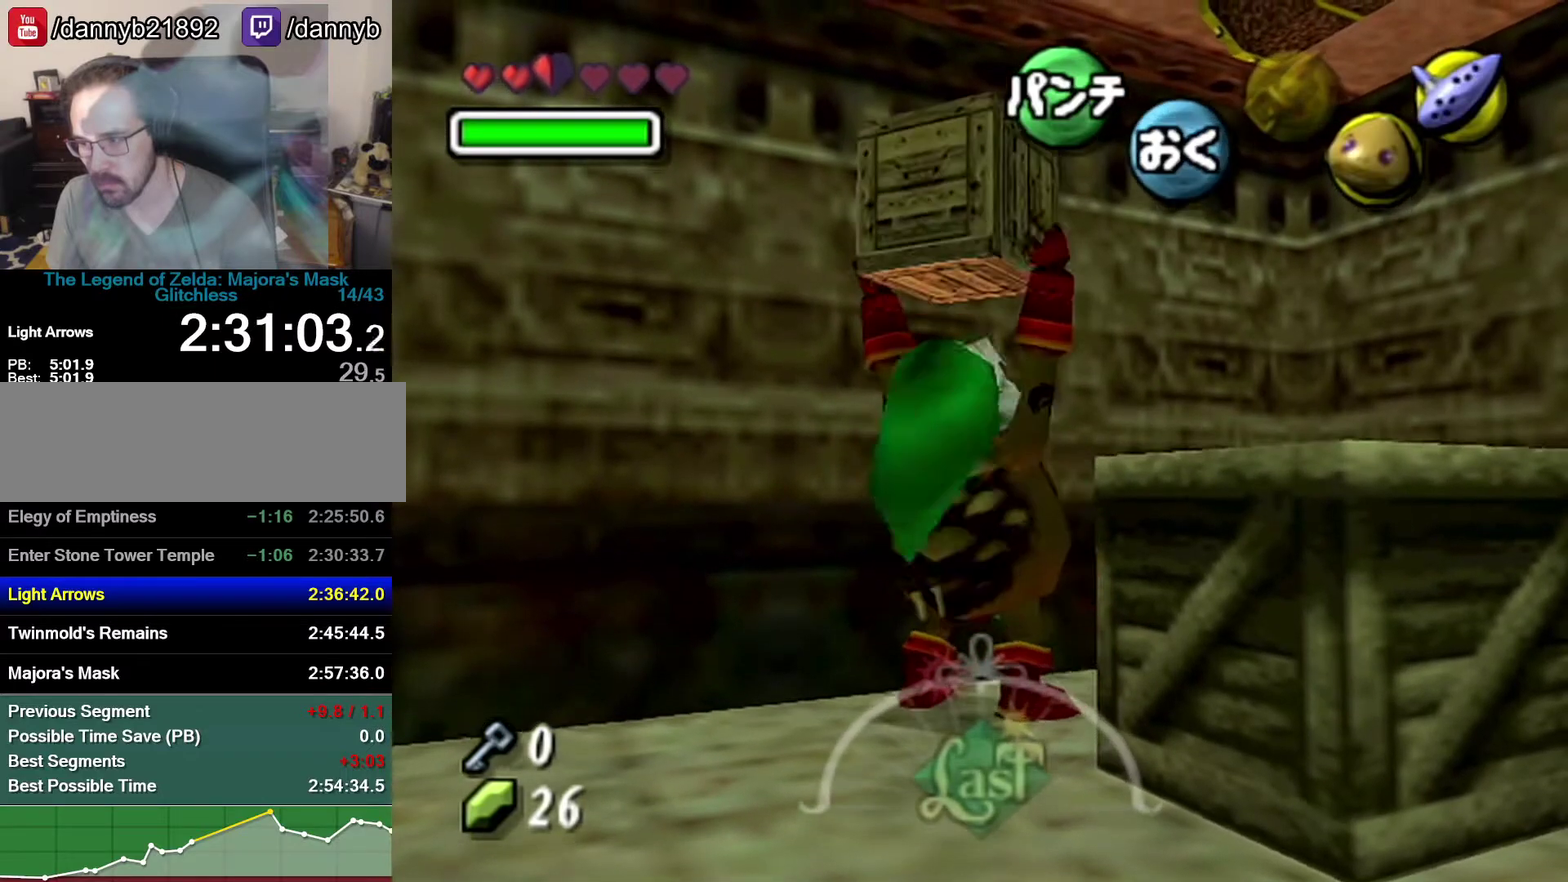
{"buttons": [], "left_stick": "down", "events": []}
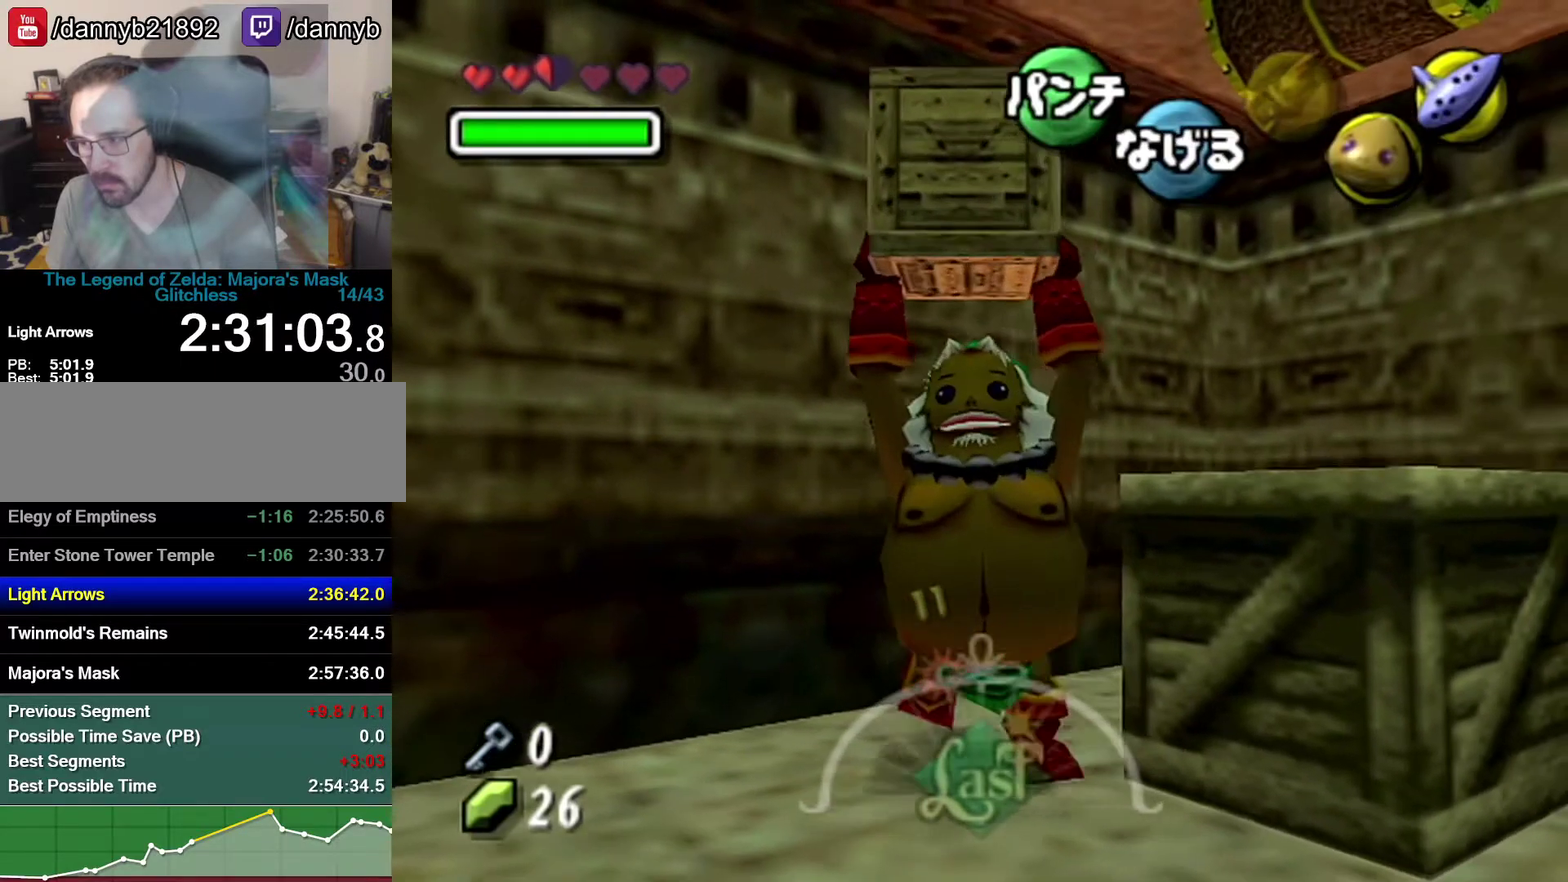
{"buttons": [], "left_stick": "down-right", "events": [[400, "left_stick", "down-right"]]}
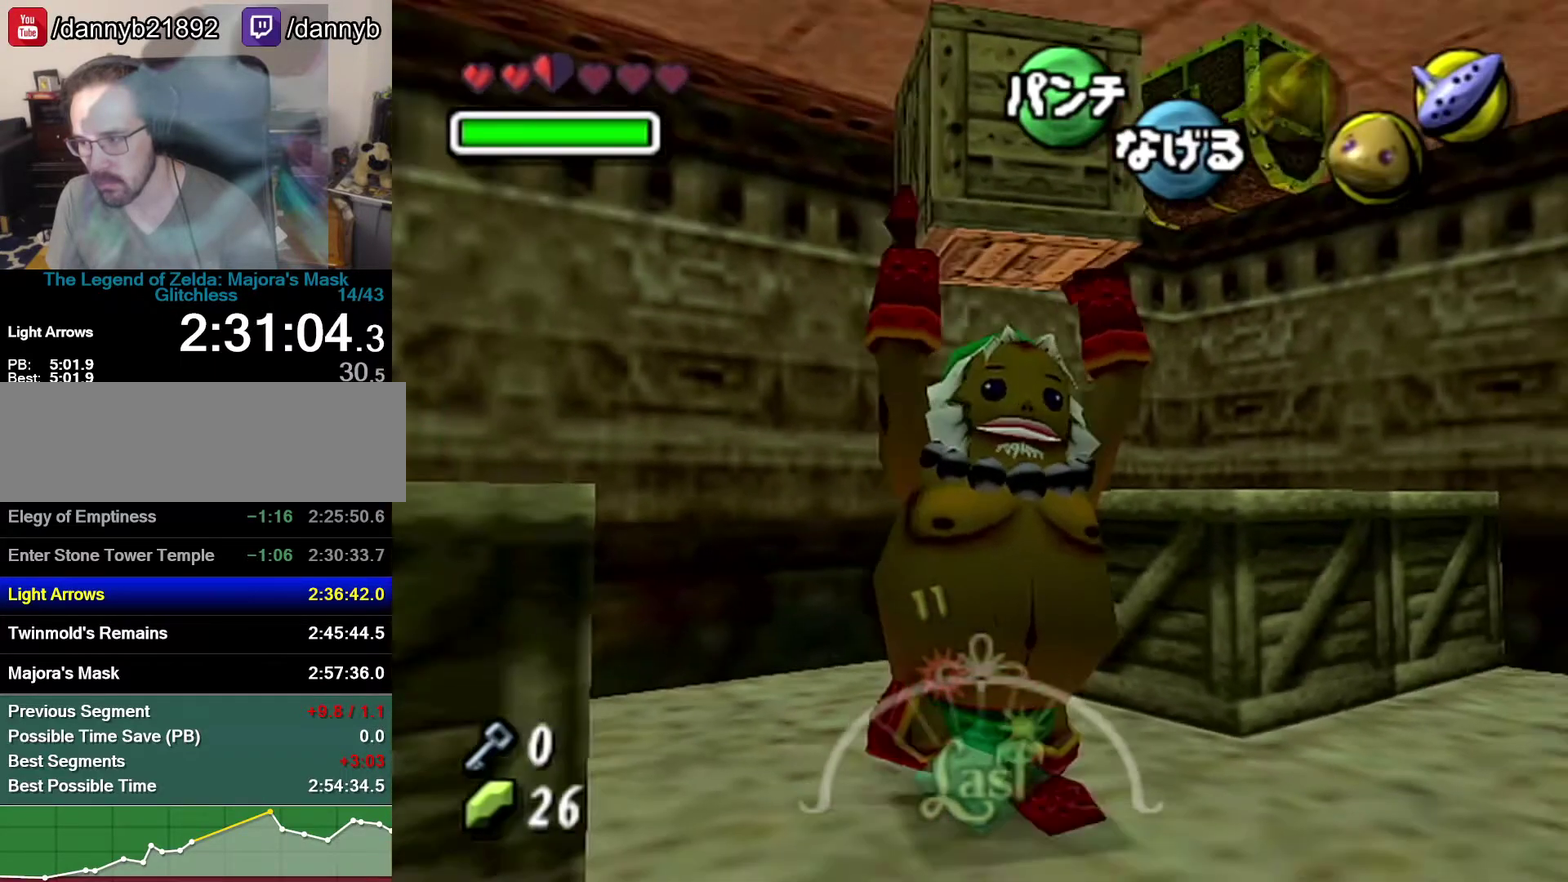
{"buttons": [], "left_stick": "right", "events": [[400, "left_stick", "right"]]}
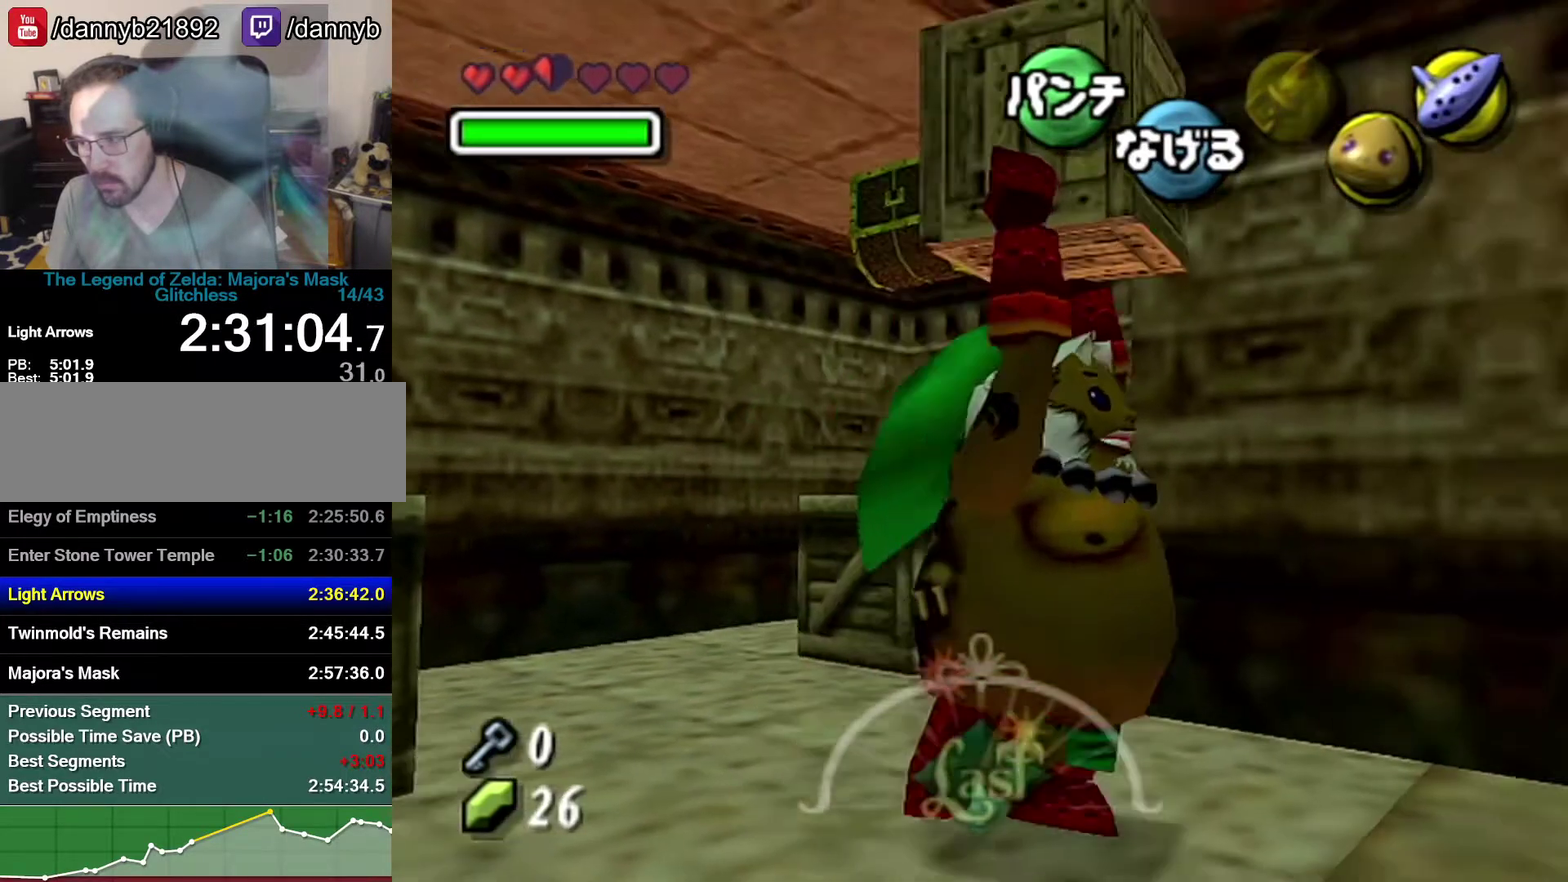
{"buttons": [], "left_stick": "up-right", "events": [[333, "left_stick", "up-right"]]}
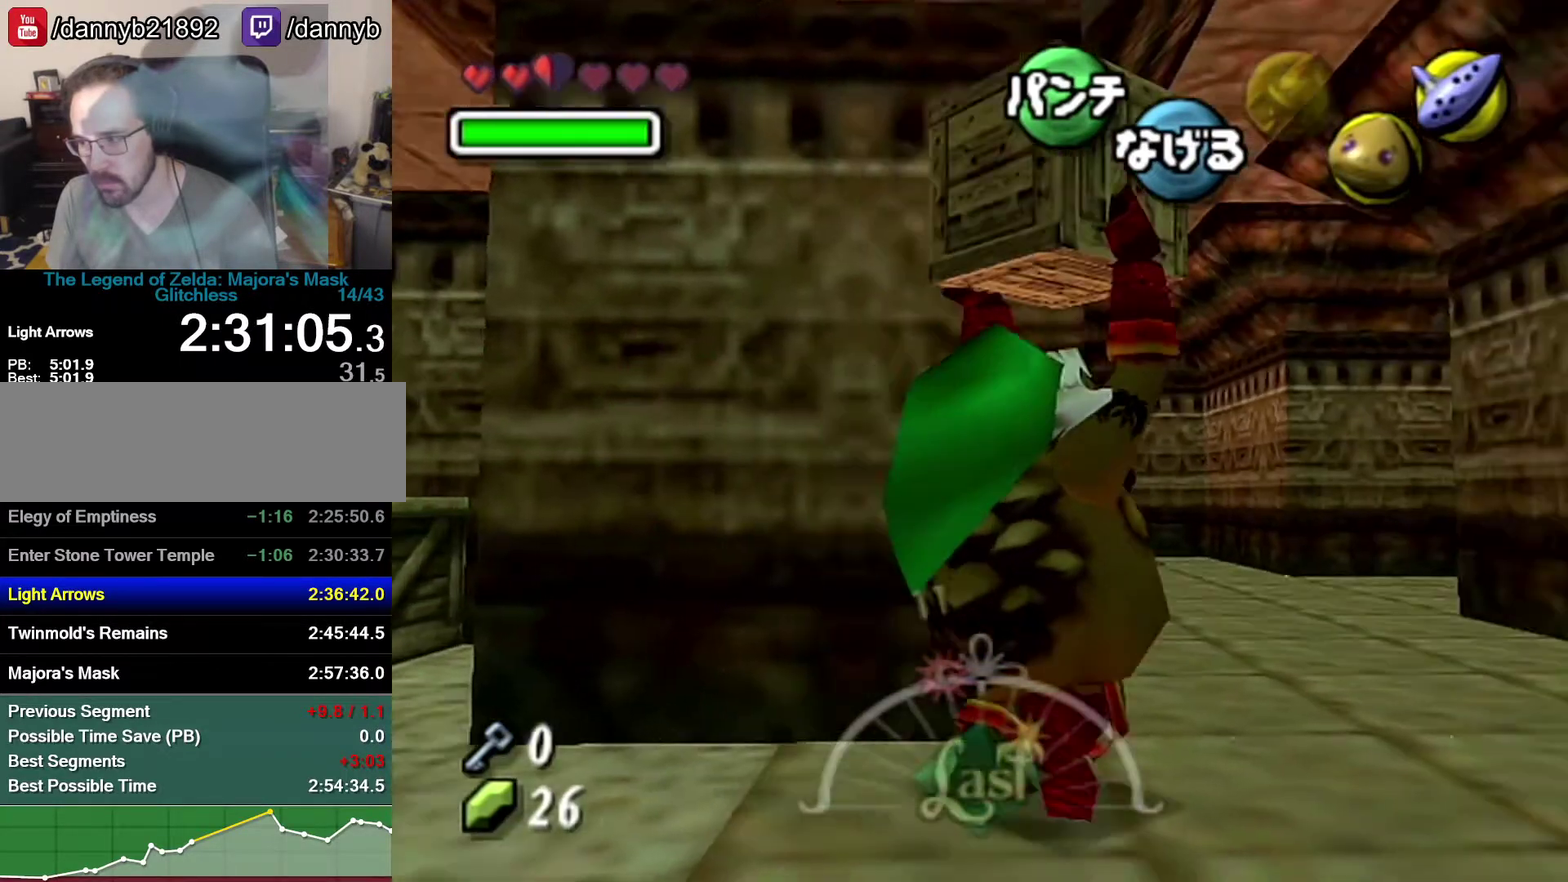
{"buttons": [], "left_stick": "up", "events": [[183, "left_stick", "up"]]}
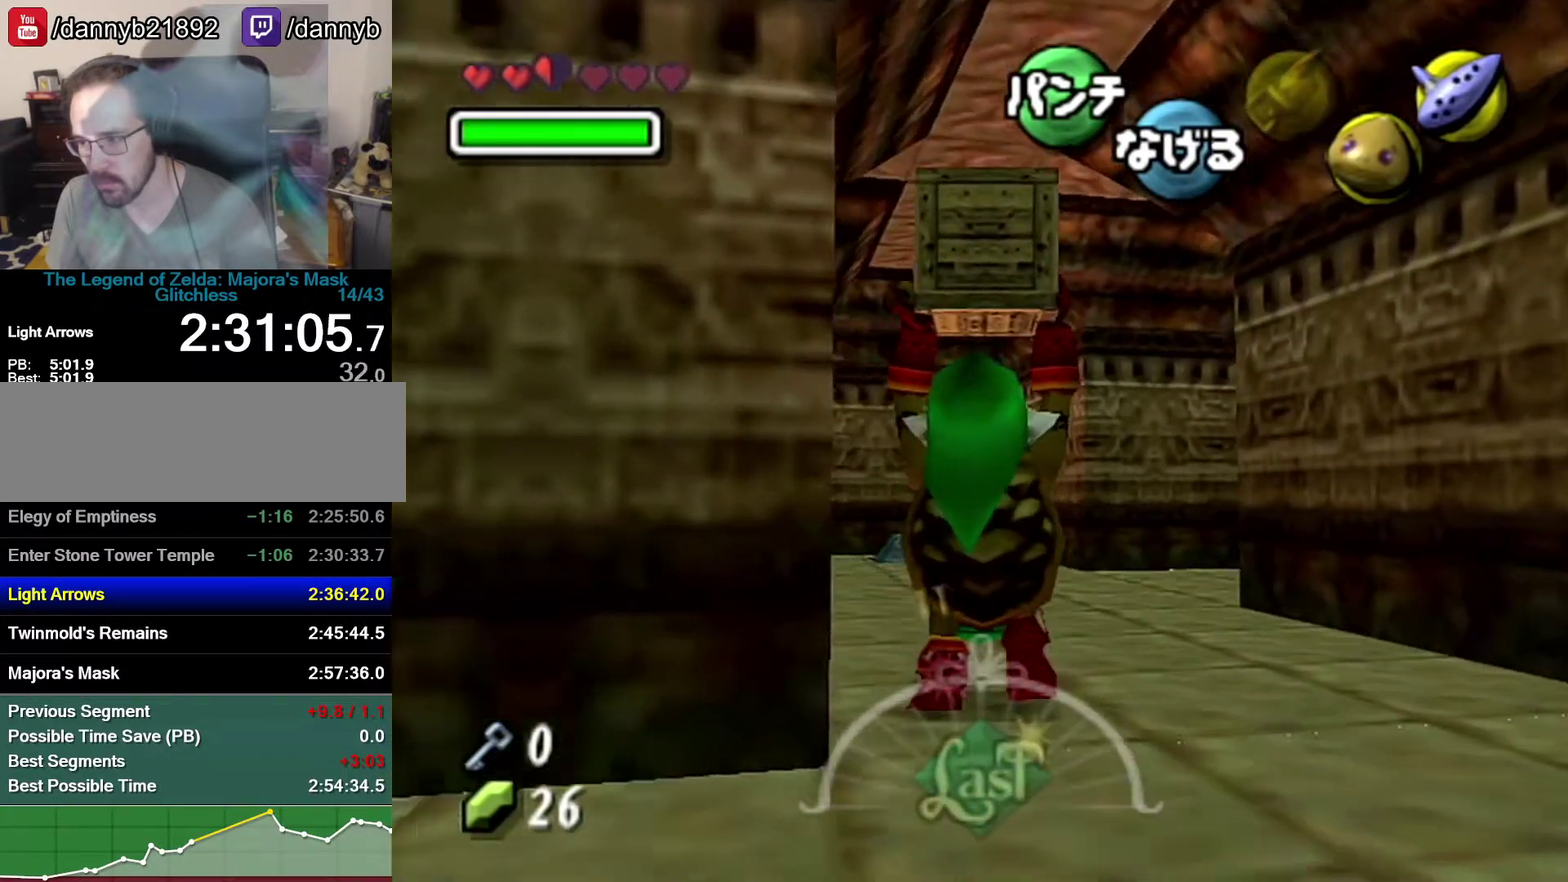
{"buttons": [], "left_stick": "up", "events": []}
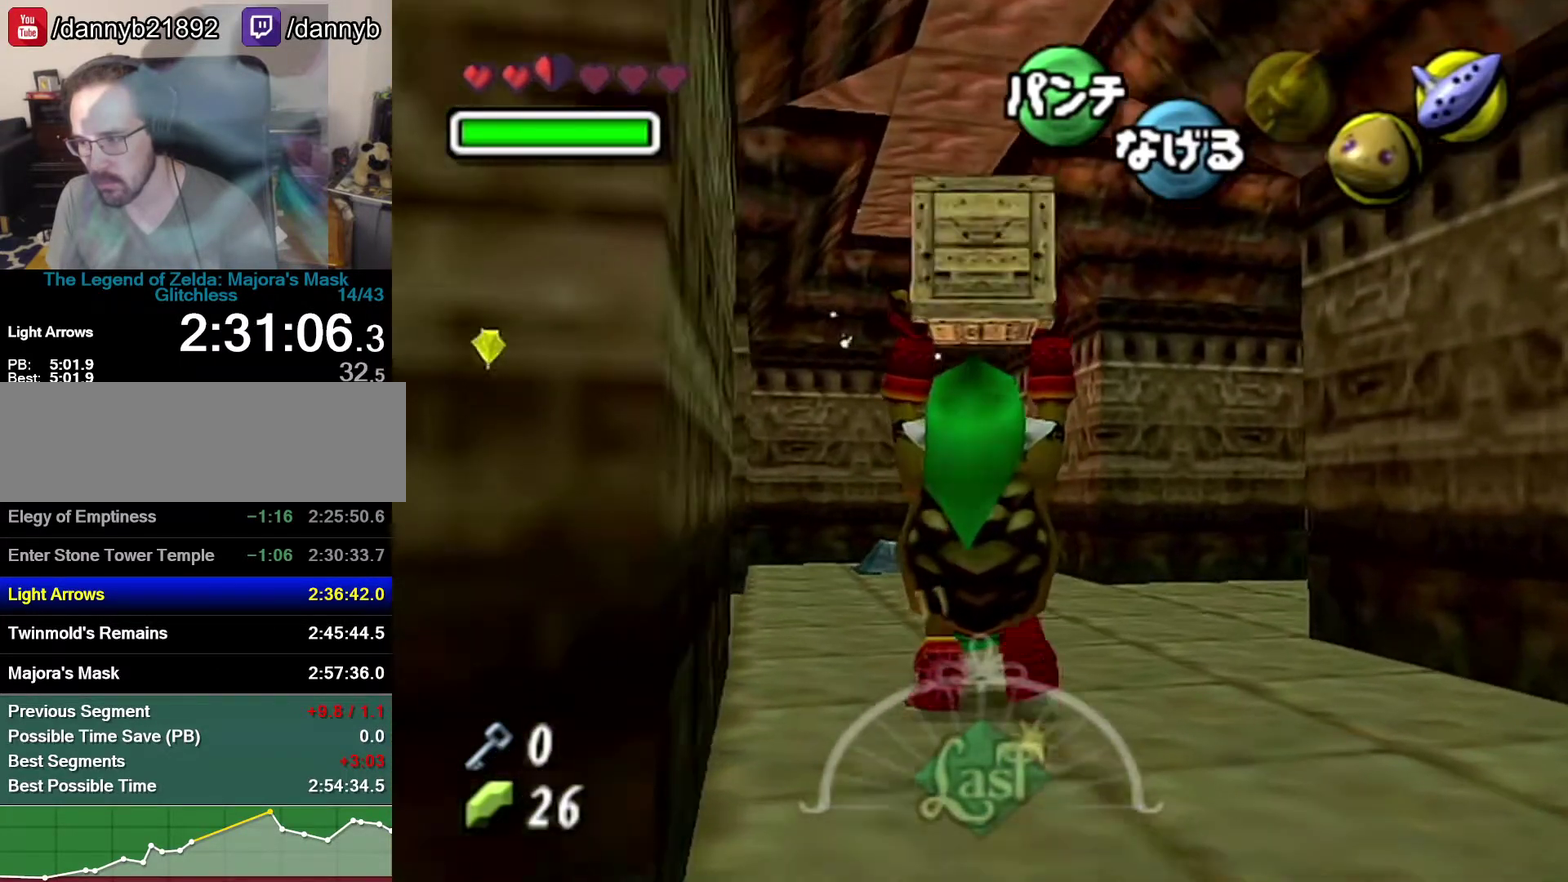
{"buttons": [], "left_stick": "up", "events": []}
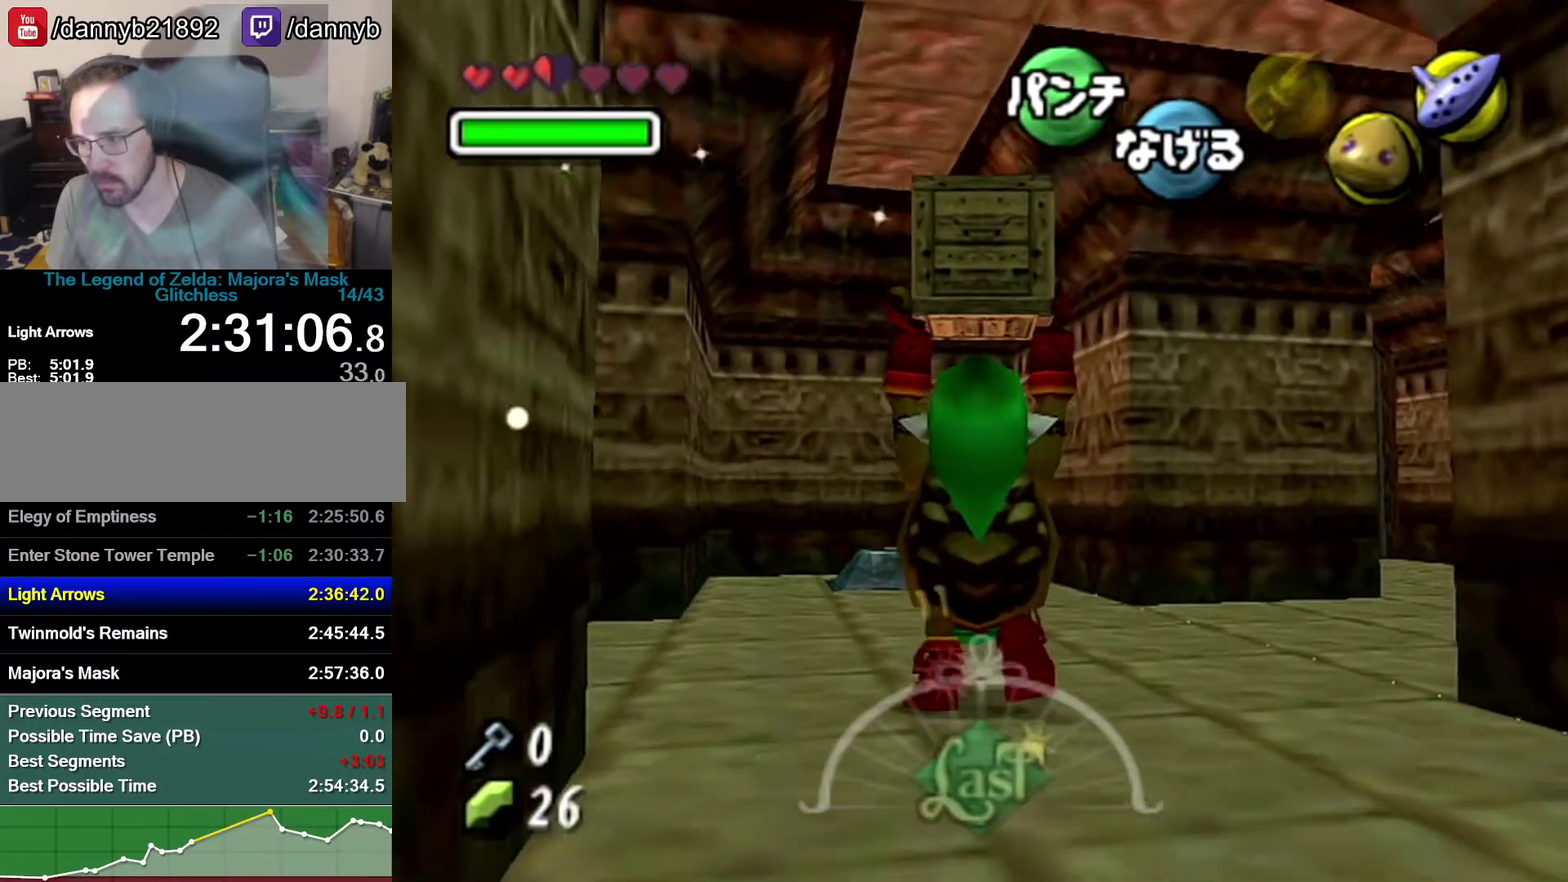
{"buttons": [], "left_stick": "up-left", "events": [[450, "left_stick", "up-left"]]}
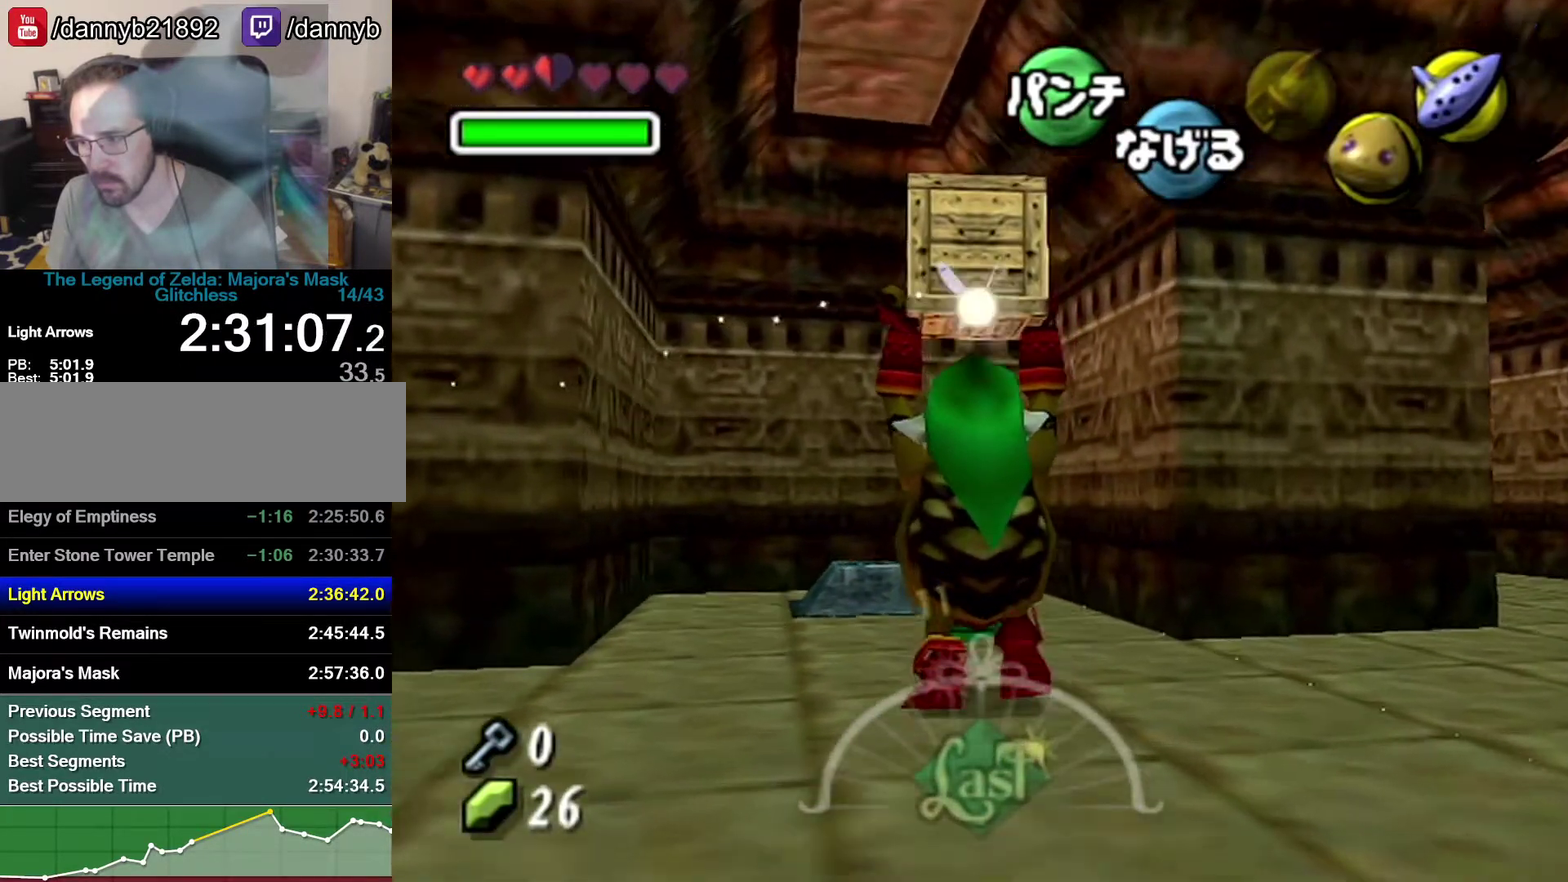
{"buttons": [], "left_stick": "up-left", "events": []}
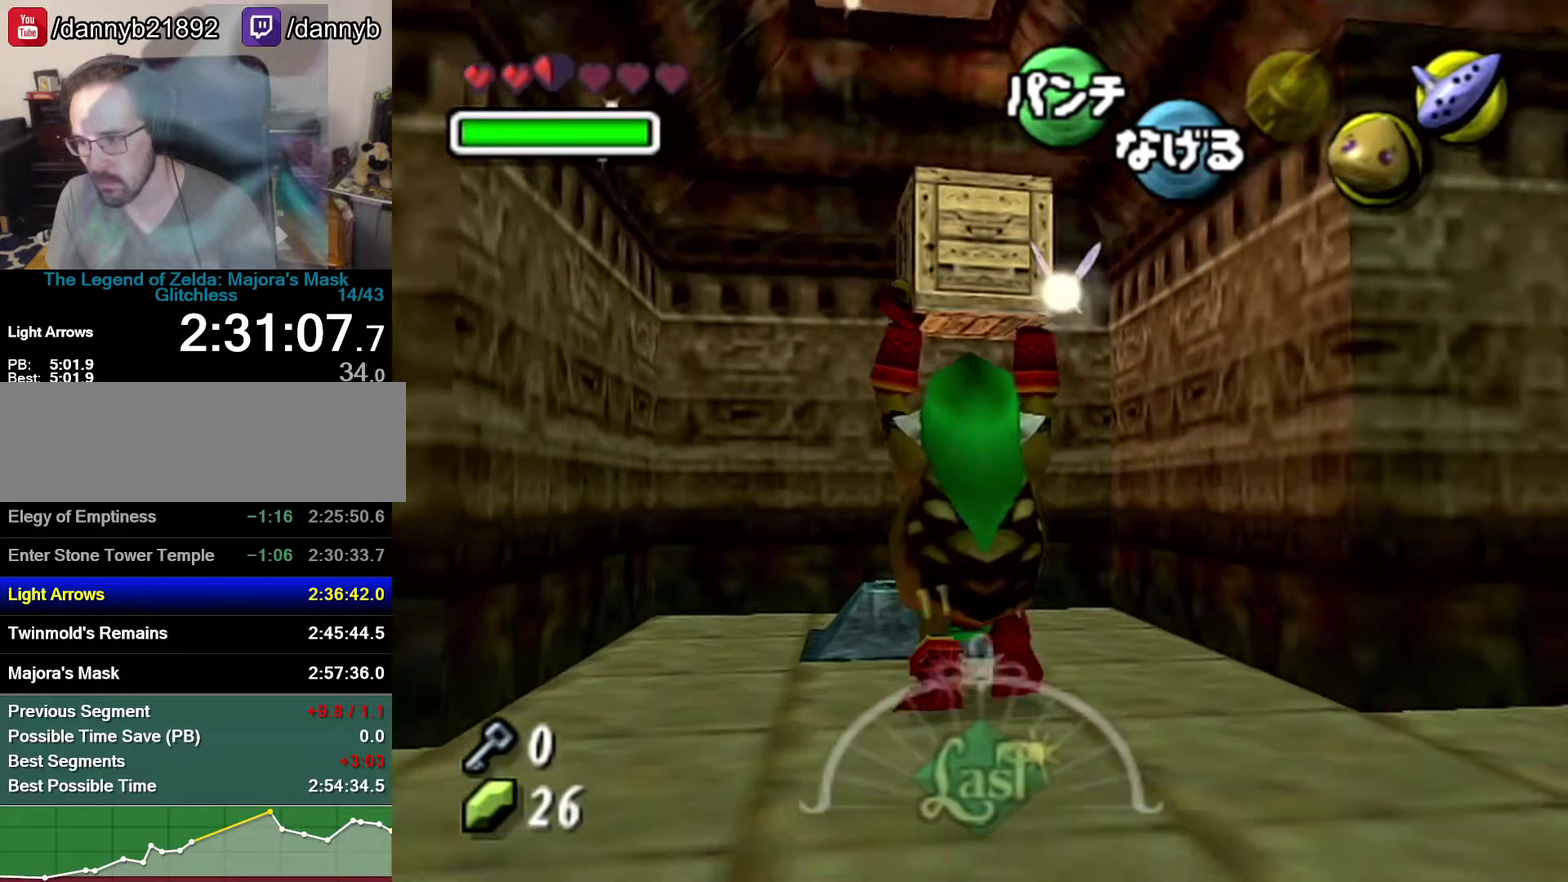
{"buttons": [], "left_stick": "down", "events": [[217, "left_stick", "up"], [267, "R1", "down"], [267, "left_stick", "center"], [333, "R1", "up"], [367, "left_stick", "down"]]}
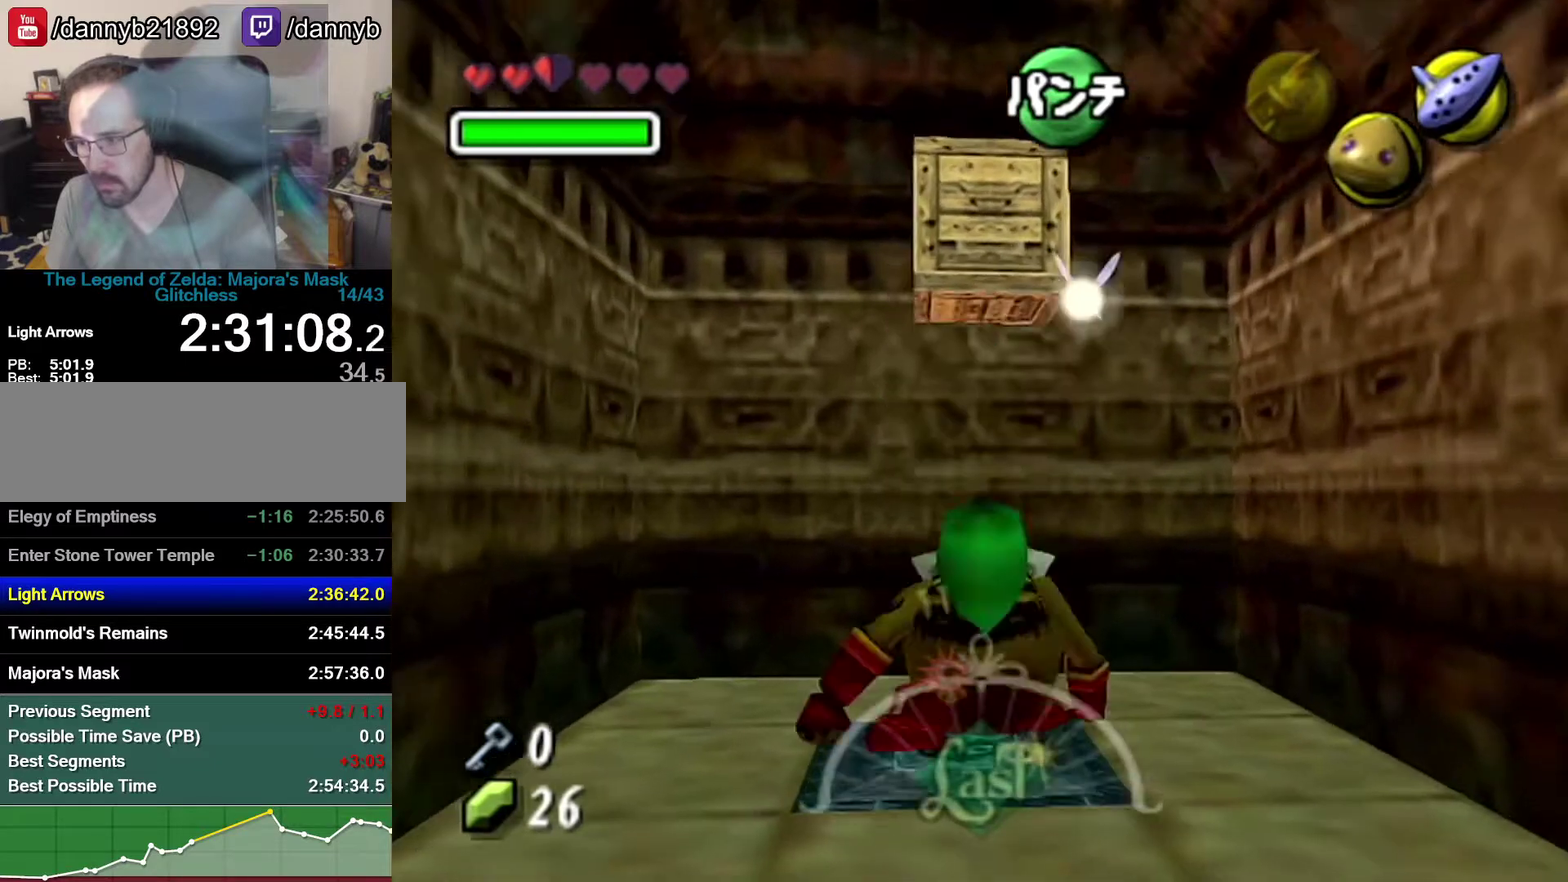
{"buttons": [], "left_stick": "down-left", "events": [[83, "left_stick", "down-left"]]}
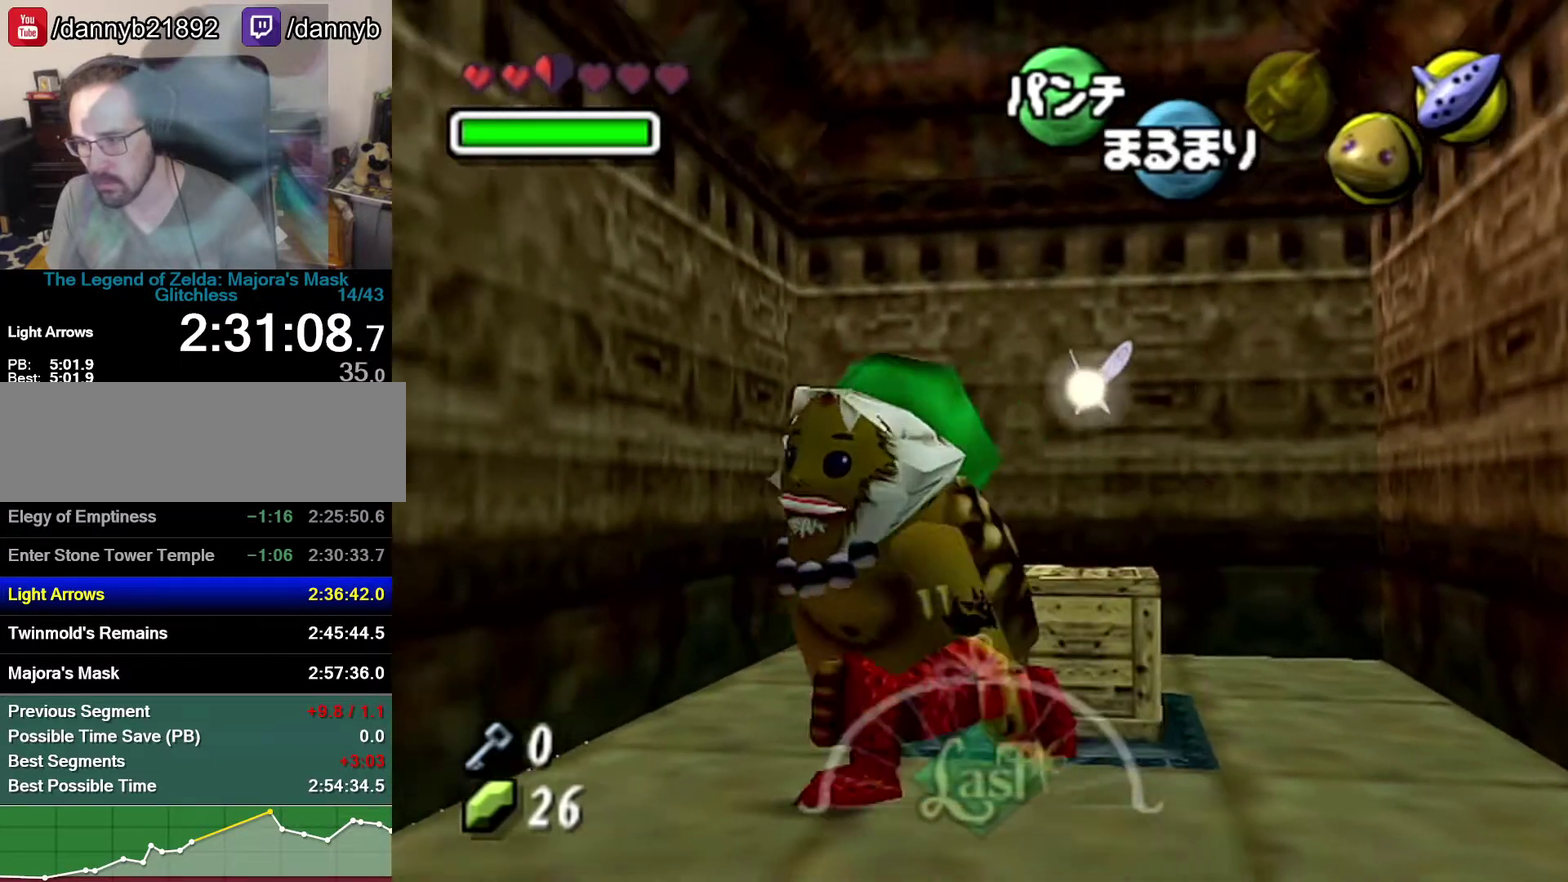
{"buttons": [], "left_stick": "up-left", "events": [[333, "left_stick", "up-left"]]}
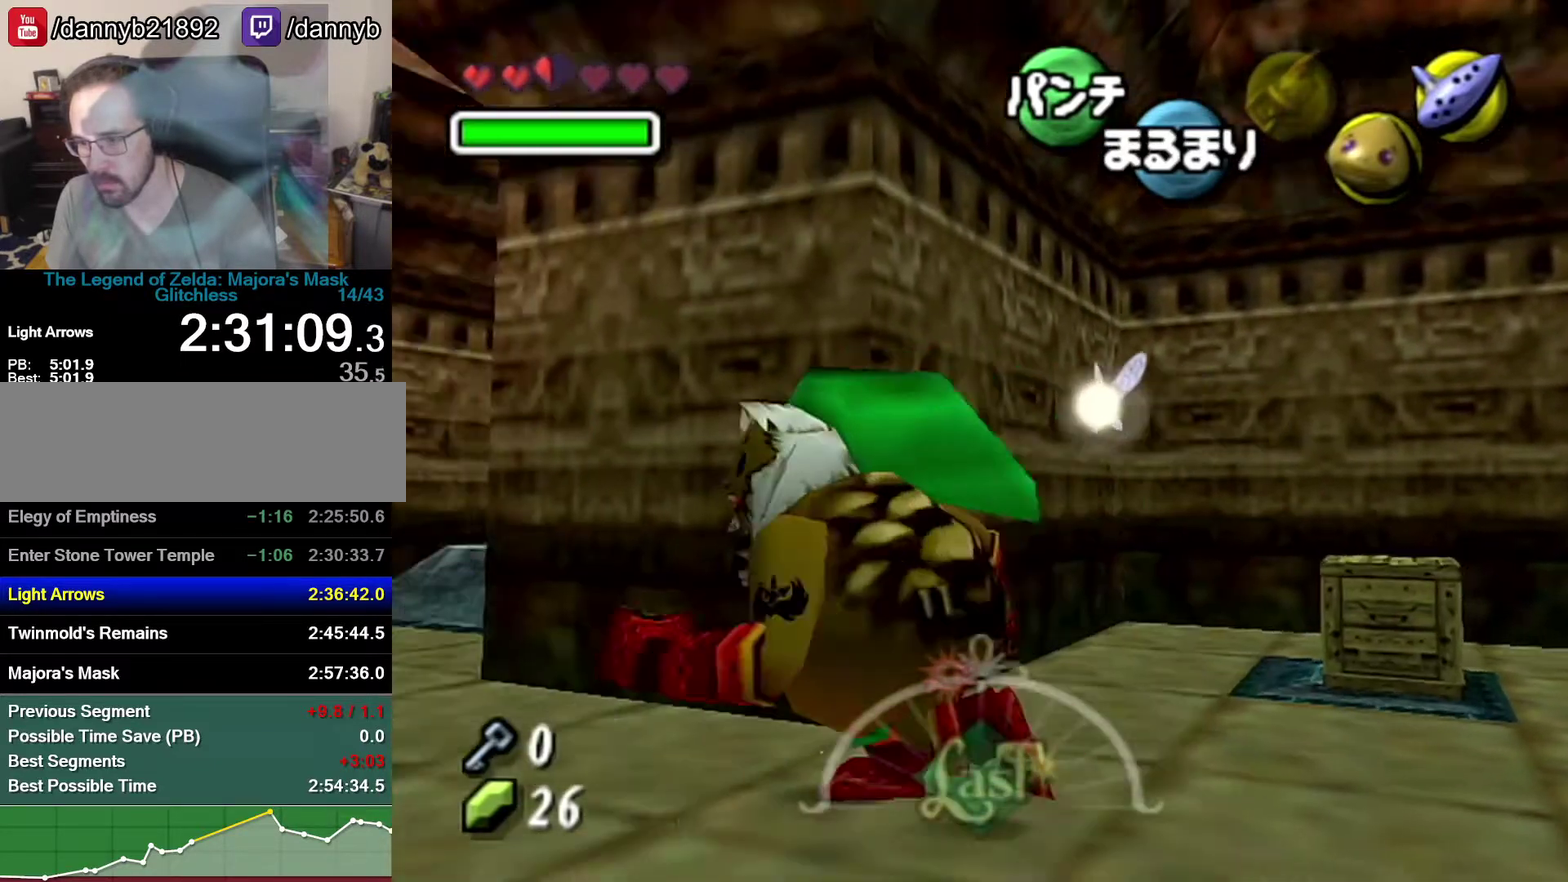
{"buttons": [], "left_stick": "up-left", "events": [[333, "left_stick", "center"], [383, "left_stick", "up-left"]]}
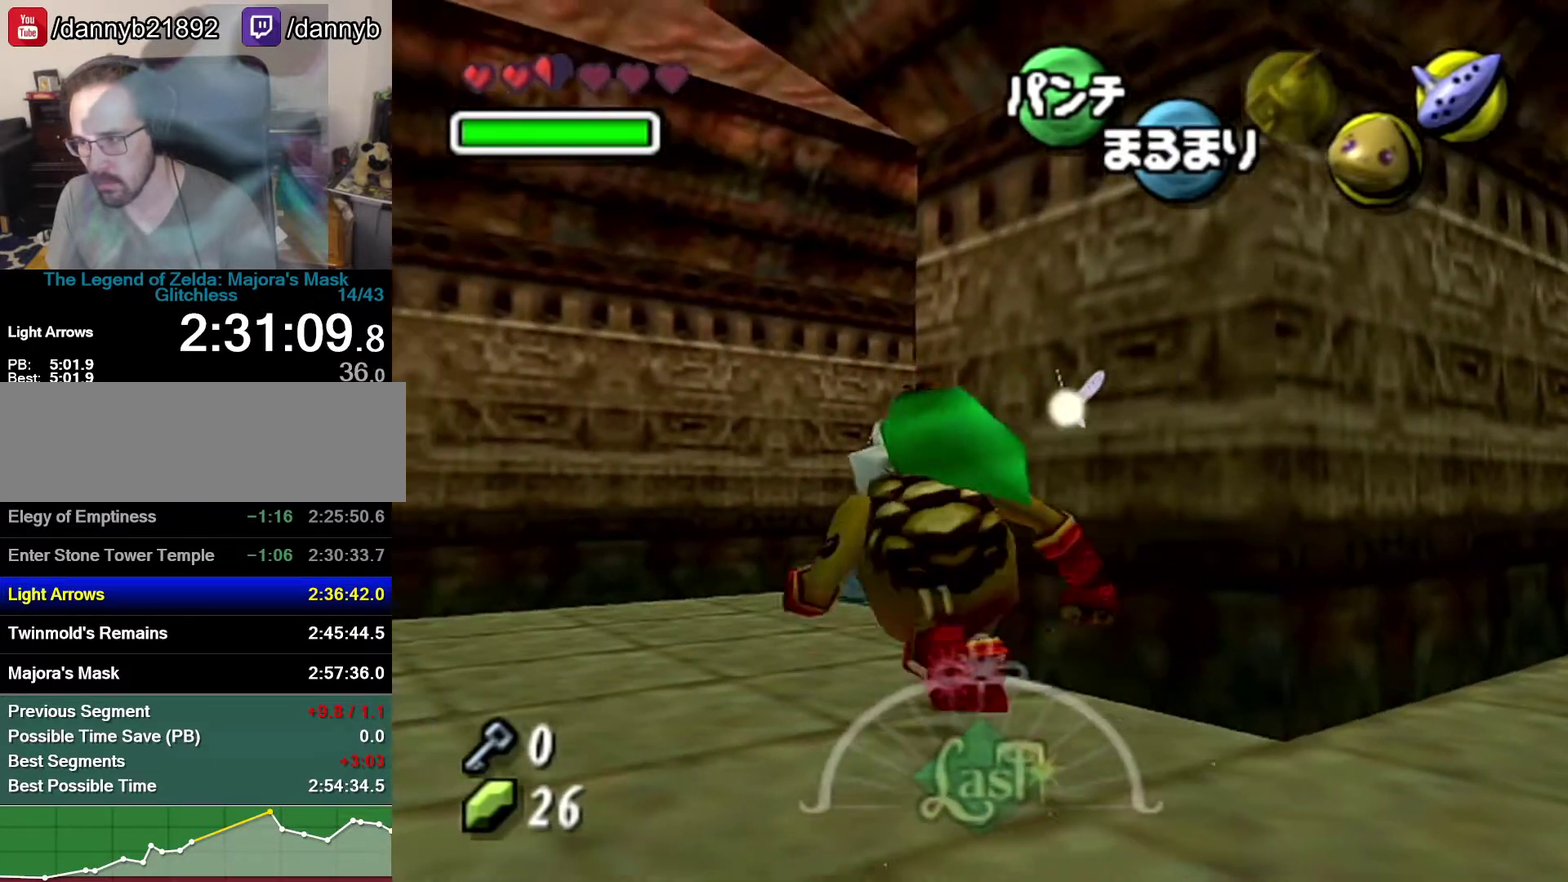
{"buttons": [], "left_stick": "up", "events": [[83, "left_stick", "up"]]}
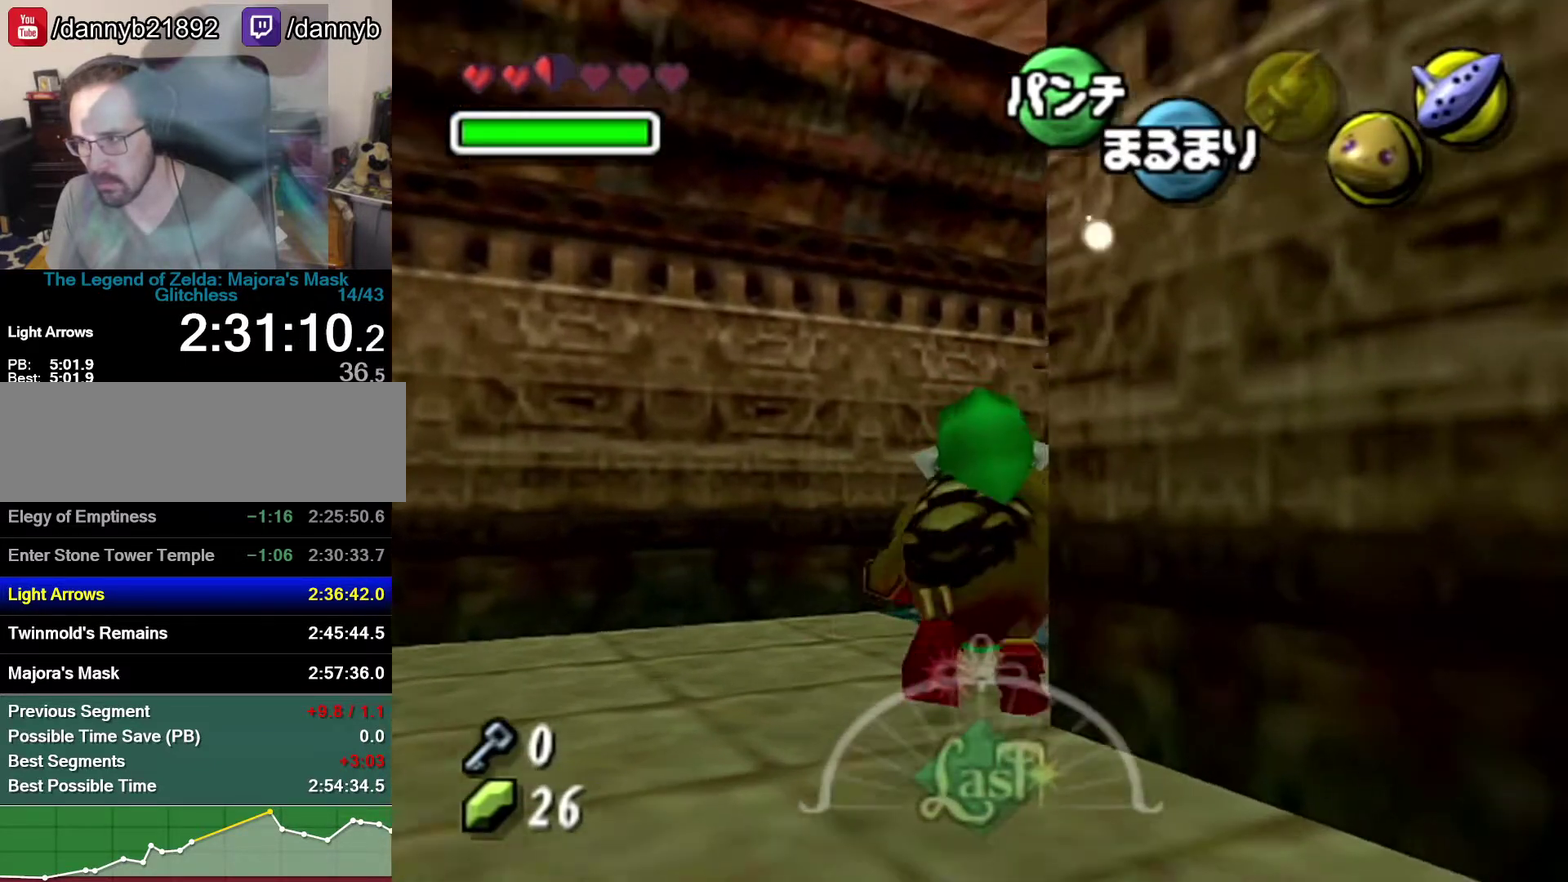
{"buttons": [], "left_stick": "up-right", "events": [[417, "left_stick", "up-right"]]}
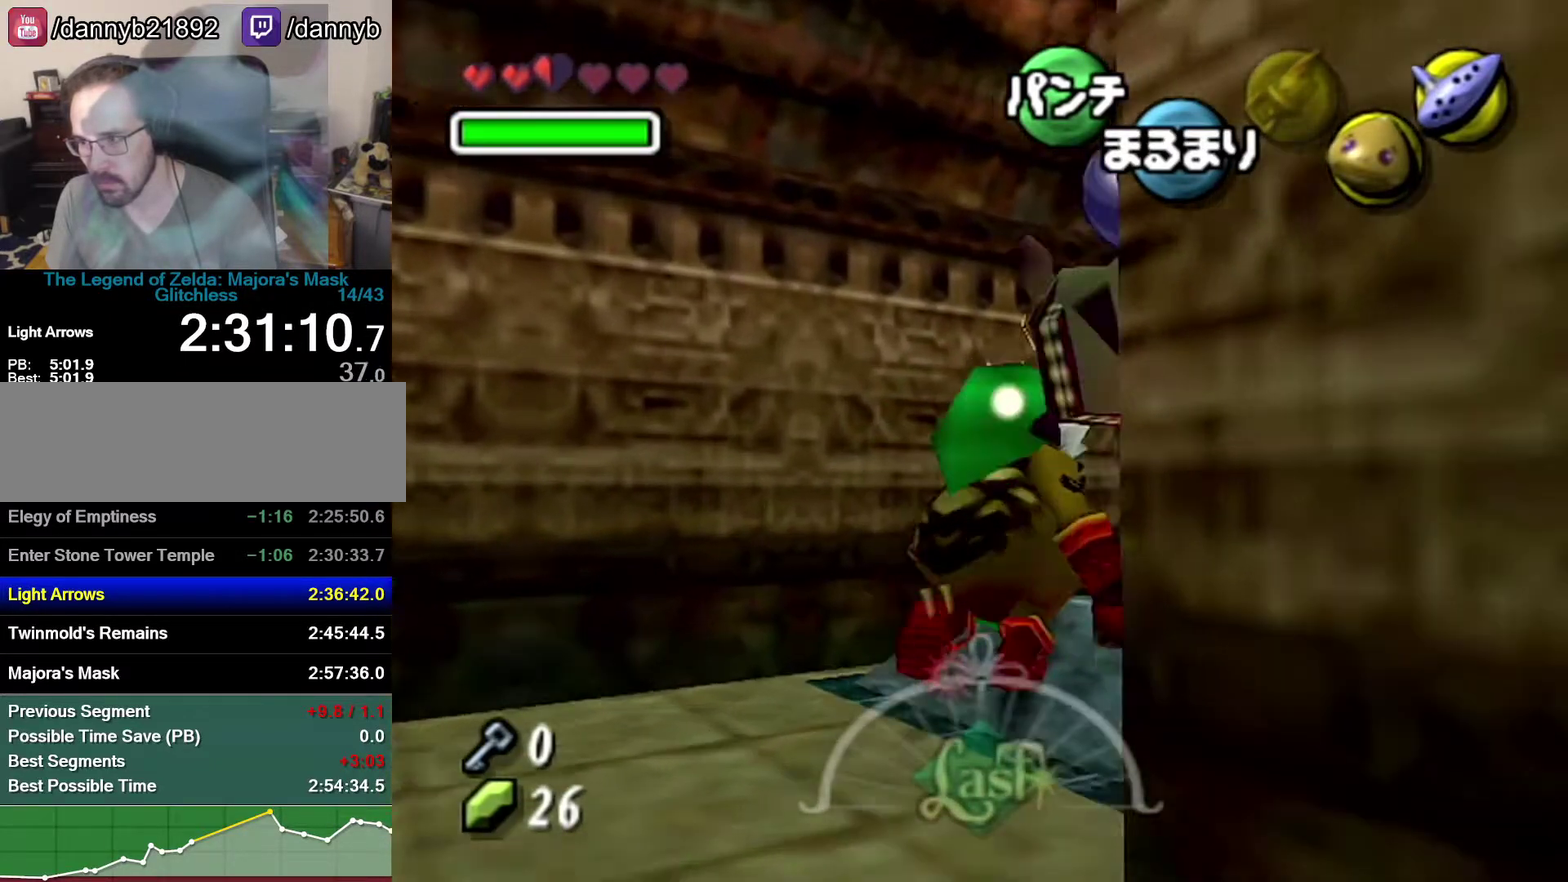
{"buttons": [], "left_stick": "center", "events": [[17, "C_RIGHT", "down"], [17, "left_stick", "center"], [150, "C_RIGHT", "up"]]}
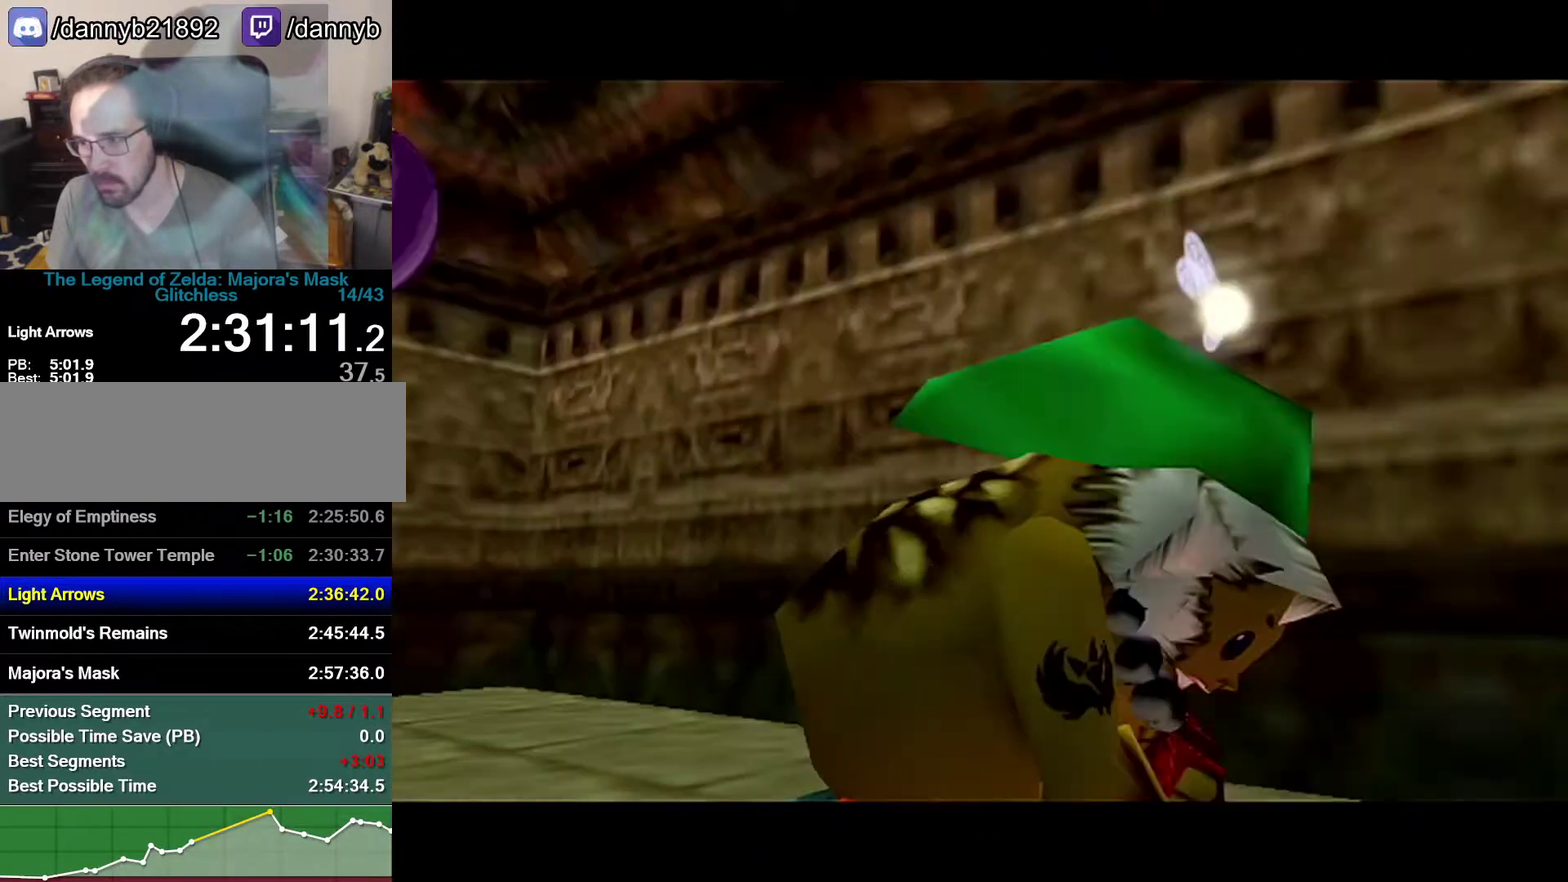
{"buttons": [], "left_stick": "center", "events": []}
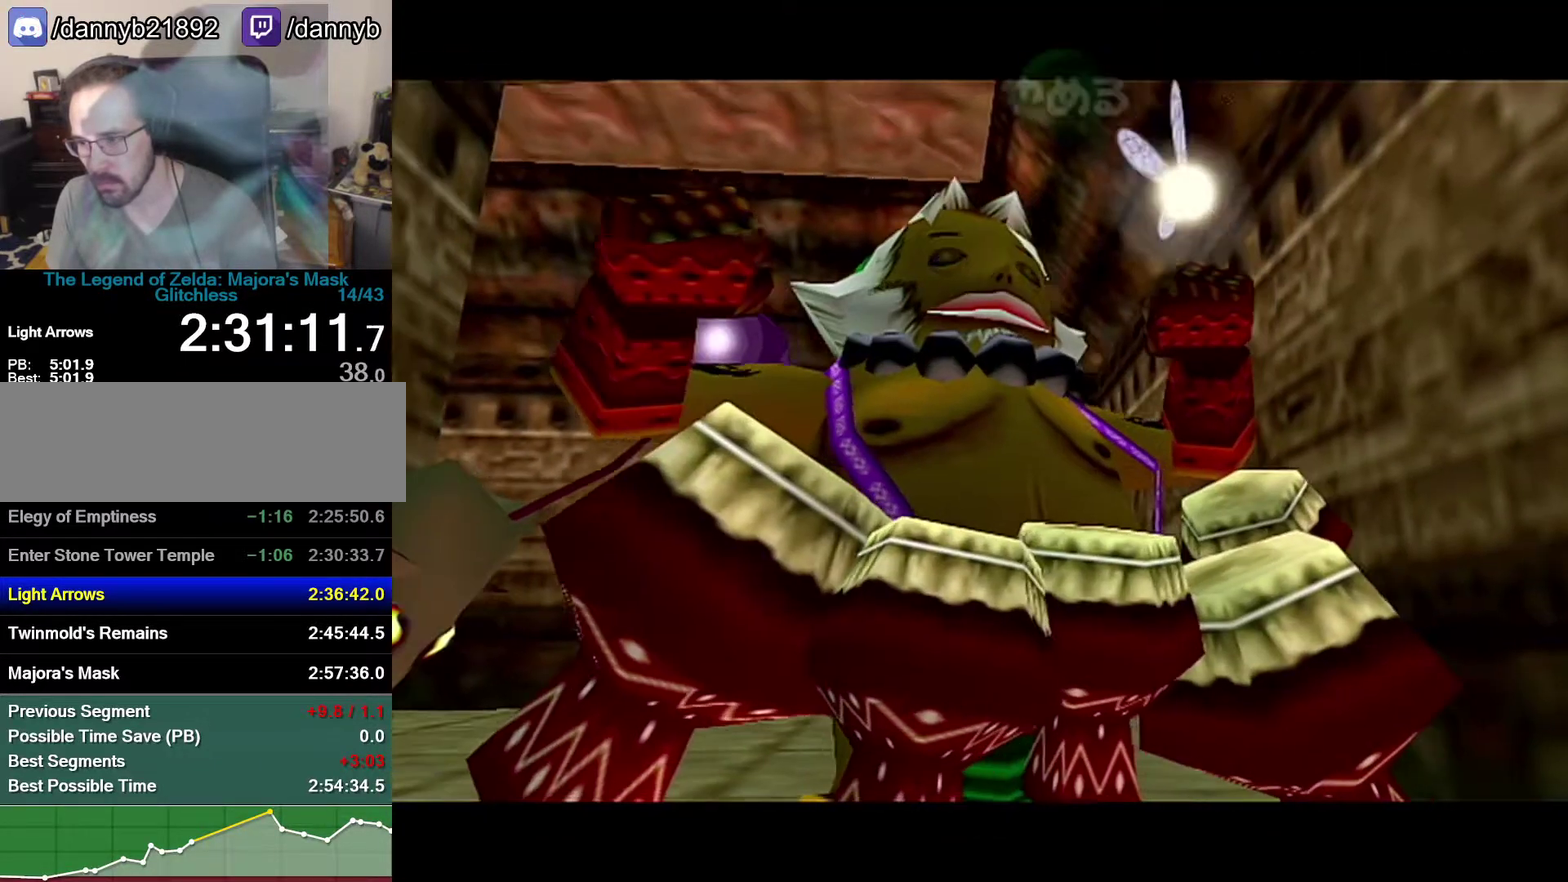
{"buttons": ["C_RIGHT"], "left_stick": "center", "events": [[400, "C_RIGHT", "down"]]}
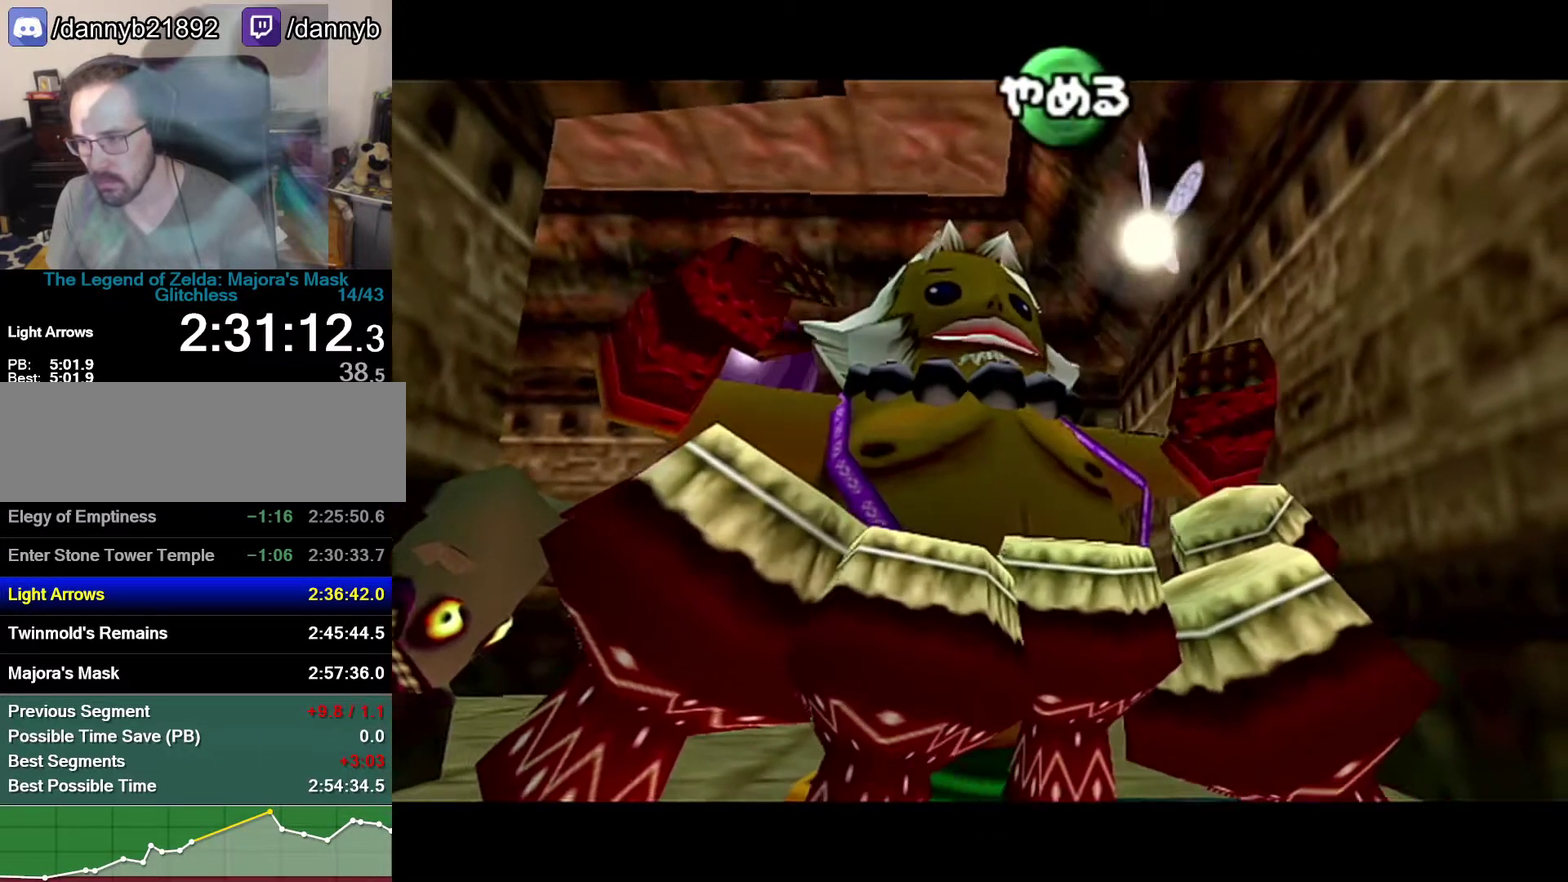
{"buttons": ["C_RIGHT"], "left_stick": "center", "events": [[17, "C_LEFT", "down"], [17, "C_RIGHT", "up"], [150, "C_RIGHT", "down"], [183, "C_LEFT", "up"], [267, "C_DOWN", "down"], [267, "C_RIGHT", "up"], [400, "C_DOWN", "up"], [433, "C_RIGHT", "down"]]}
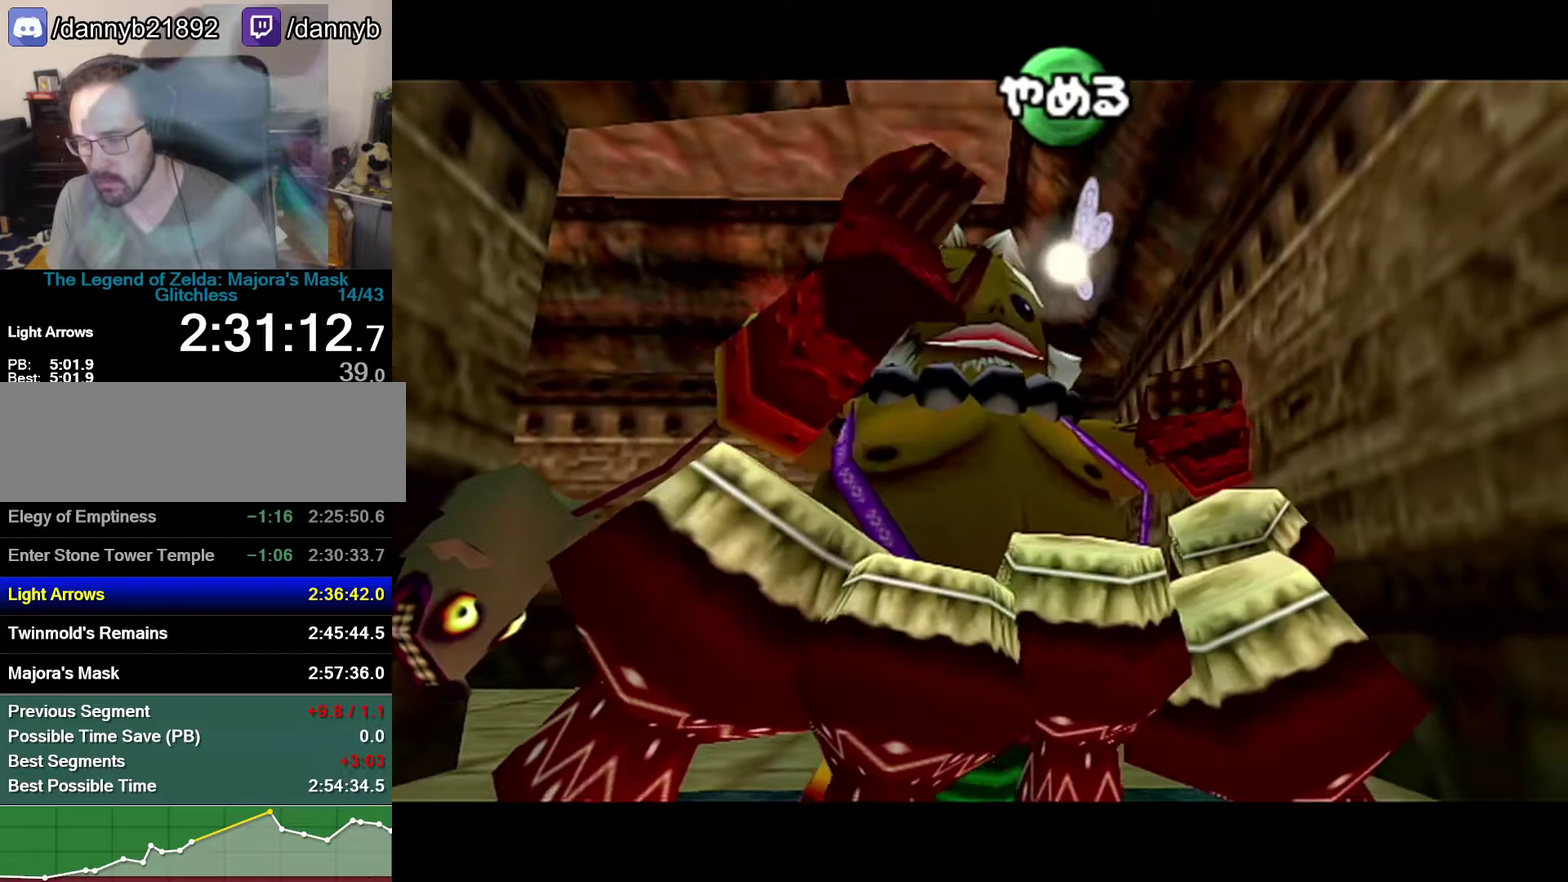
{"buttons": [], "left_stick": "center", "events": [[50, "C_UP", "down"], [117, "C_RIGHT", "up"], [217, "C_LEFT", "down"], [217, "C_UP", "up"], [400, "C_LEFT", "up"]]}